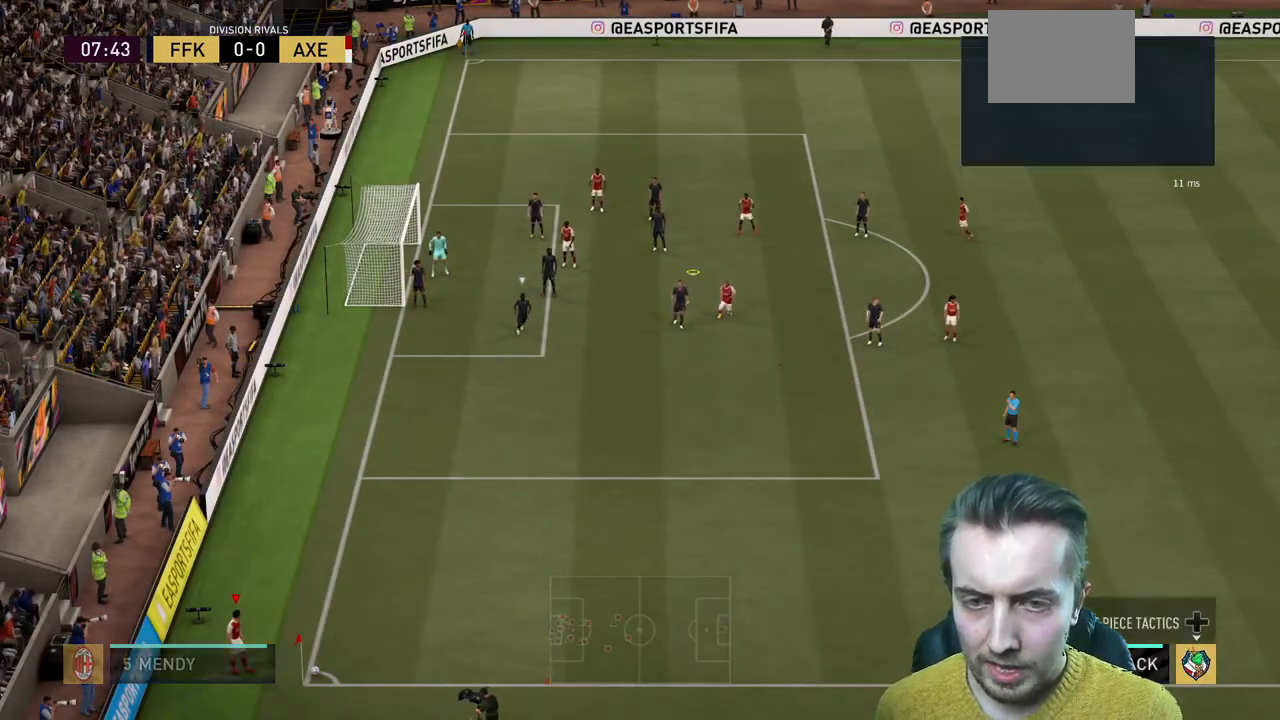
Gameplay with a controller (Xbox layout); each line is a JSON object with the inputs held at the frame after it. "events" lists button and stick changes between this image and that frame as [ms after this image, input, new state], when the widget could be followed in between. Not read: L3 R3.
{"buttons": ["X"], "left_stick": "up-left", "right_stick": "center", "events": [[367, "left_stick", "up-left"], [401, "X", "down"]]}
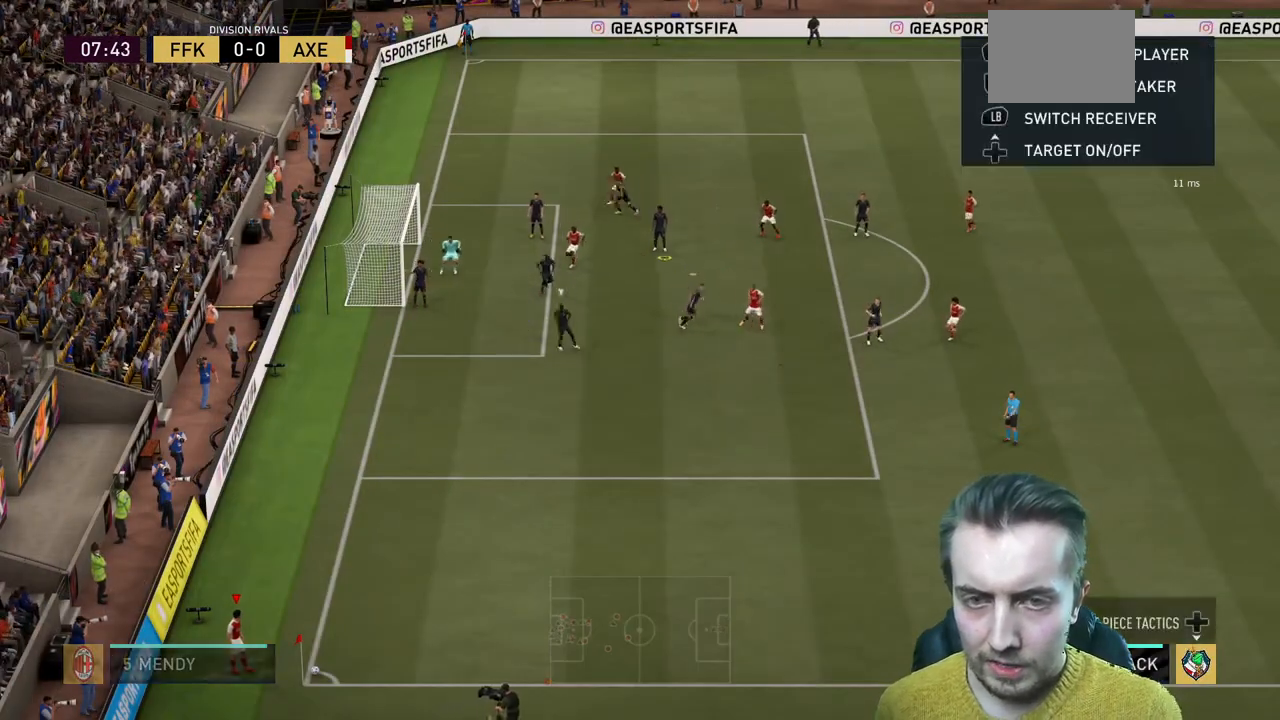
{"buttons": ["R2"], "left_stick": "center", "right_stick": "center", "events": [[100, "left_stick", "center"], [367, "R2", "down"], [367, "X", "up"]]}
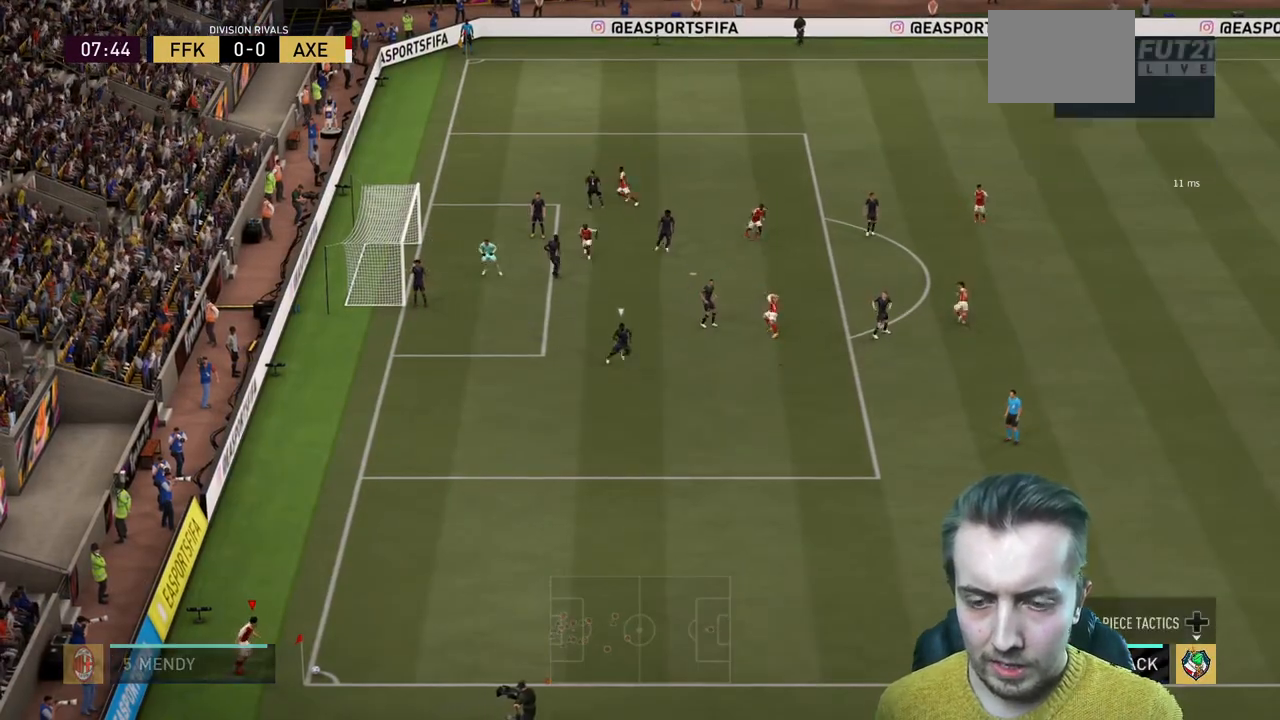
{"buttons": ["R2"], "left_stick": "down-left", "right_stick": "center", "events": [[100, "R2", "up"], [434, "R2", "down"], [501, "left_stick", "down-left"]]}
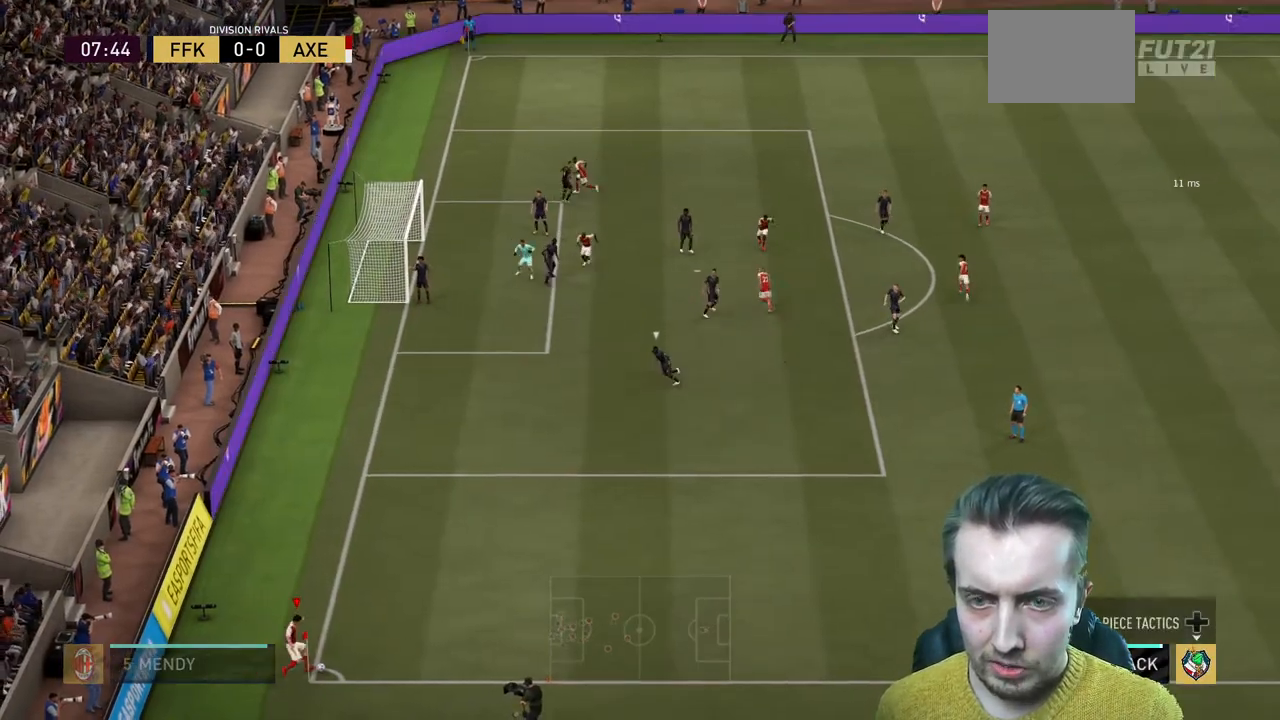
{"buttons": ["R2"], "left_stick": "down-left", "right_stick": "center", "events": []}
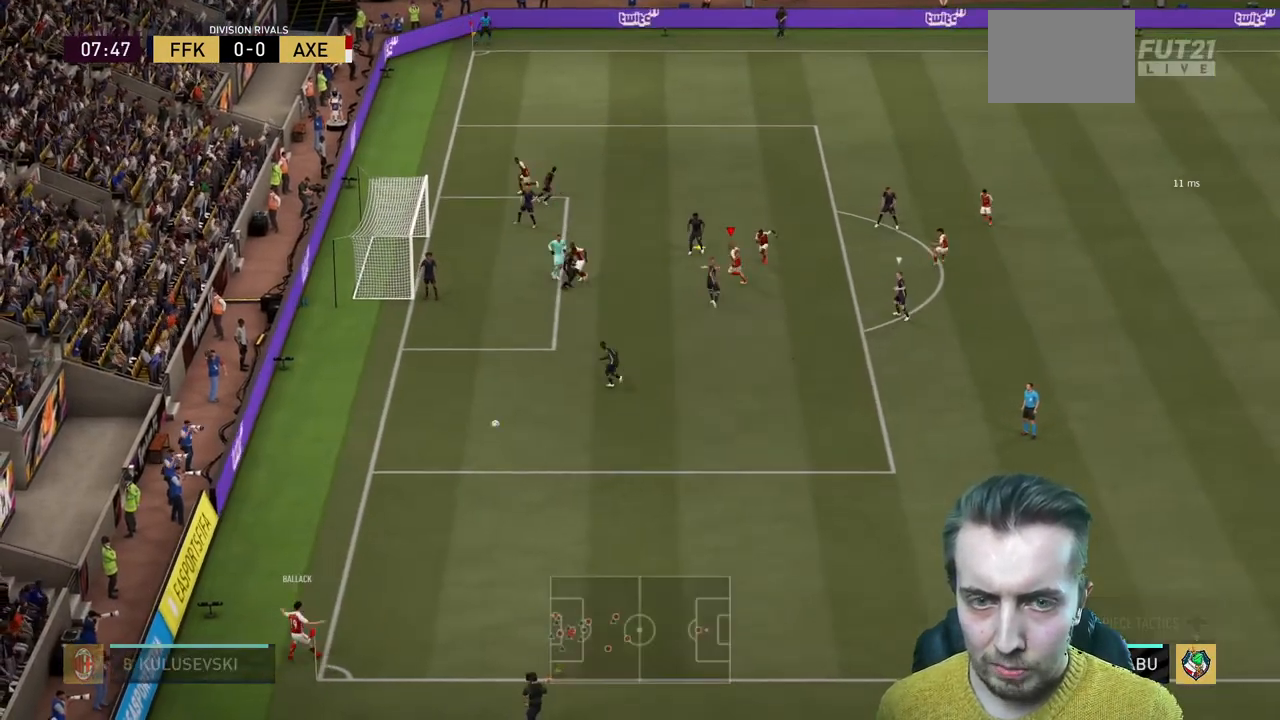
{"buttons": ["R2"], "left_stick": "left", "right_stick": "center", "events": [[100, "left_stick", "left"]]}
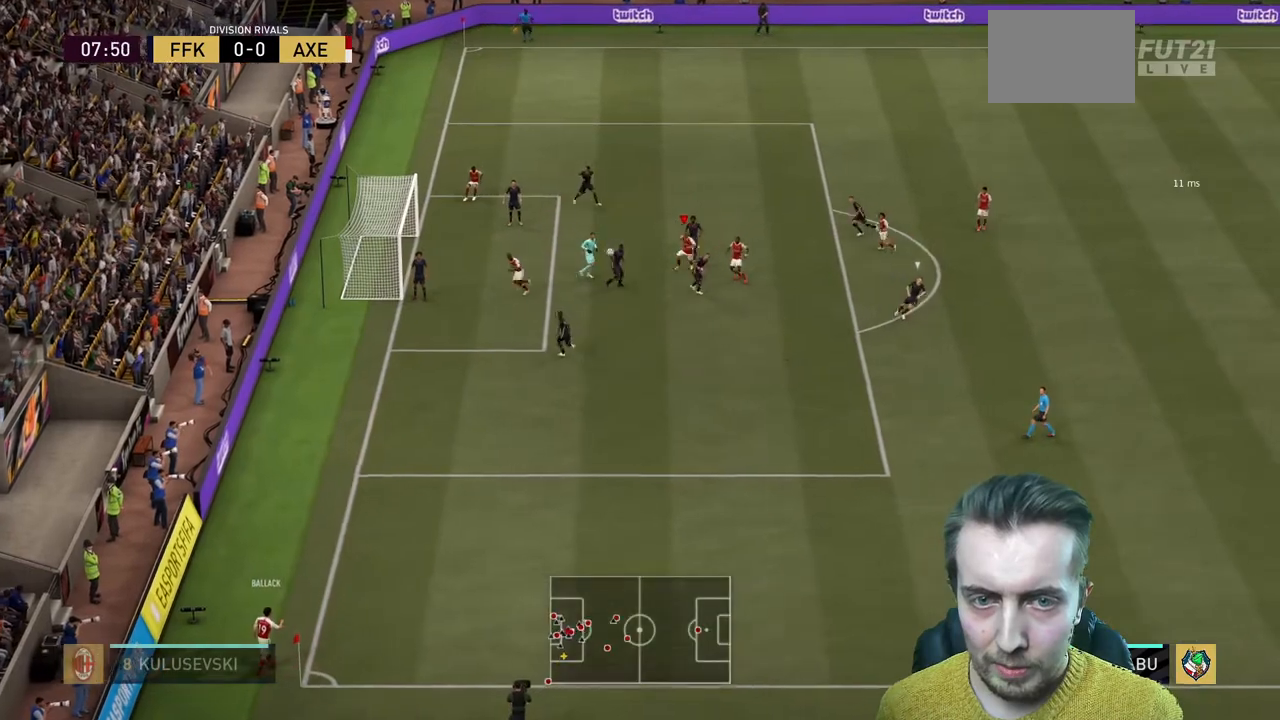
{"buttons": ["R2"], "left_stick": "left", "right_stick": "center", "events": []}
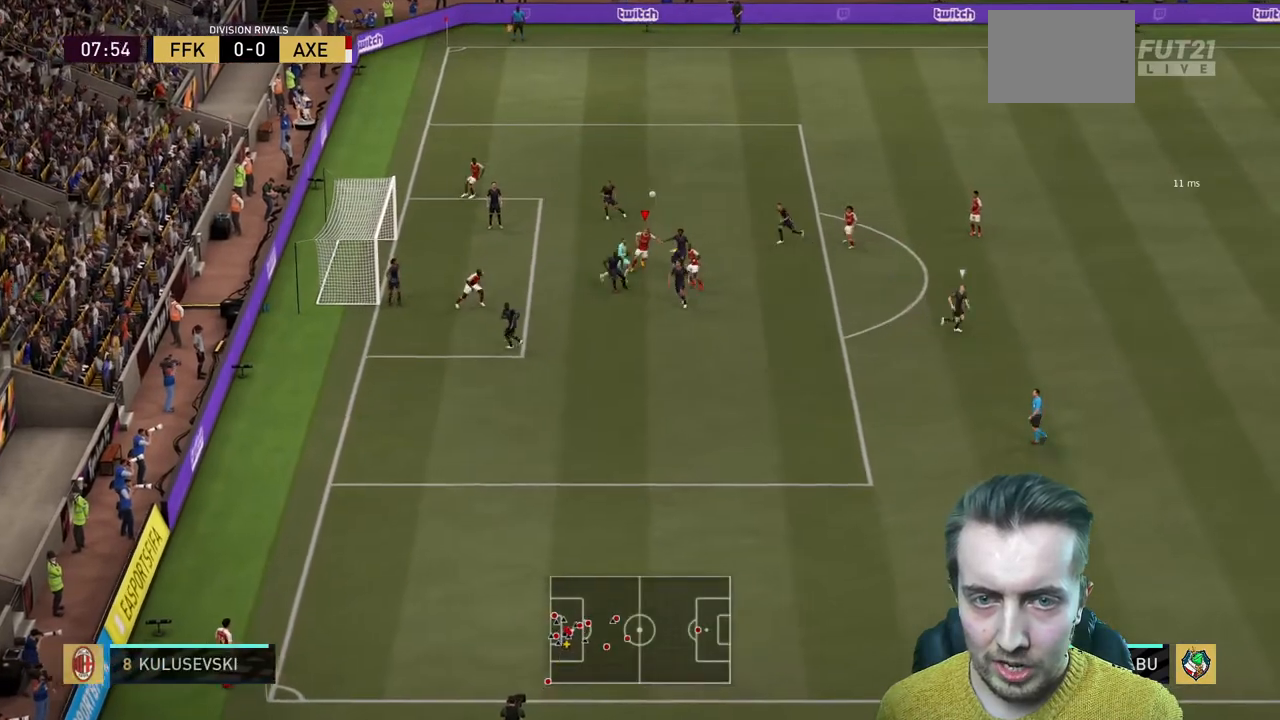
{"buttons": ["R2"], "left_stick": "left", "right_stick": "center", "events": []}
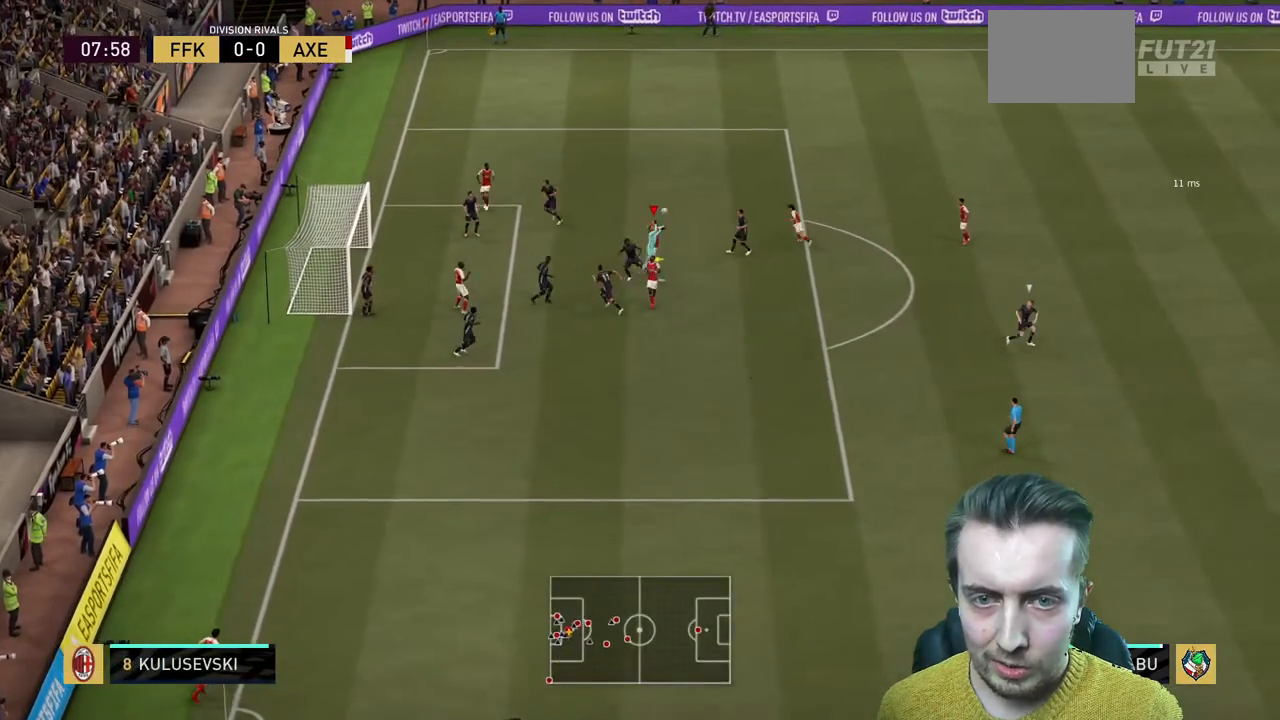
{"buttons": ["R2"], "left_stick": "left", "right_stick": "center", "events": []}
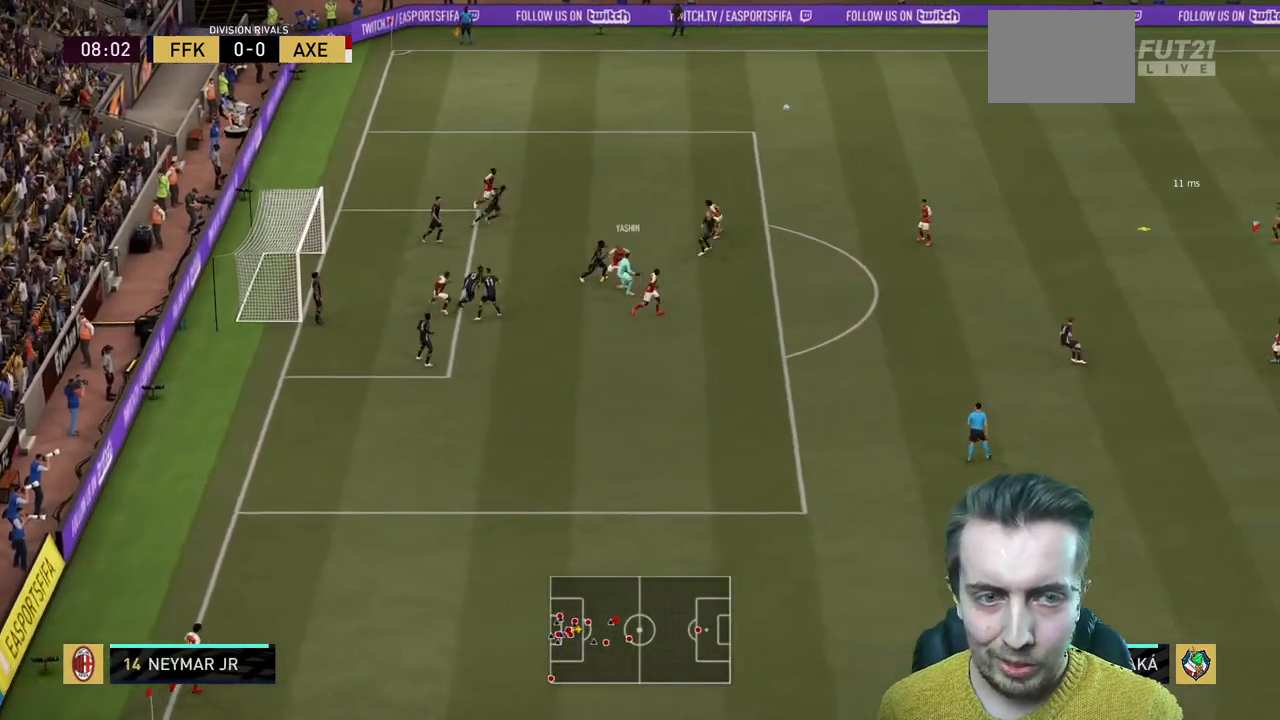
{"buttons": ["R2"], "left_stick": "up-left", "right_stick": "center", "events": [[67, "left_stick", "up-left"], [167, "left_stick", "up"], [267, "left_stick", "up-right"], [467, "left_stick", "up-left"]]}
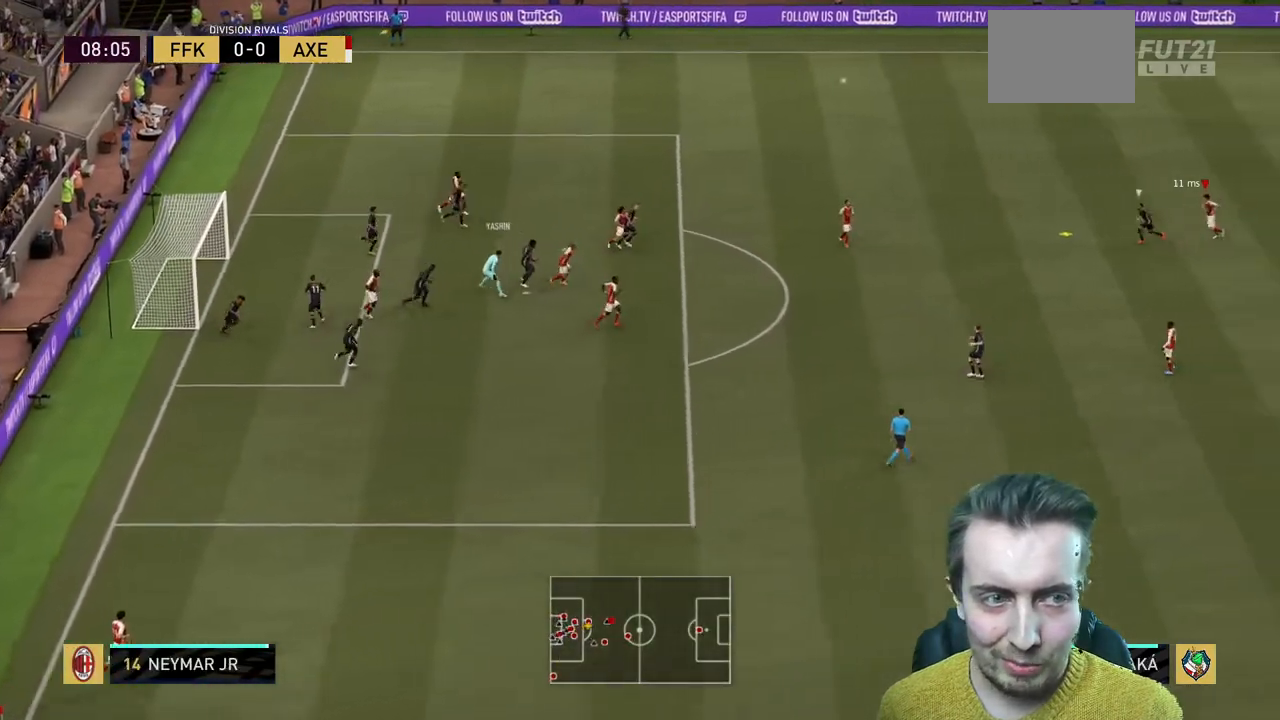
{"buttons": ["R2"], "left_stick": "left", "right_stick": "center", "events": [[100, "left_stick", "left"]]}
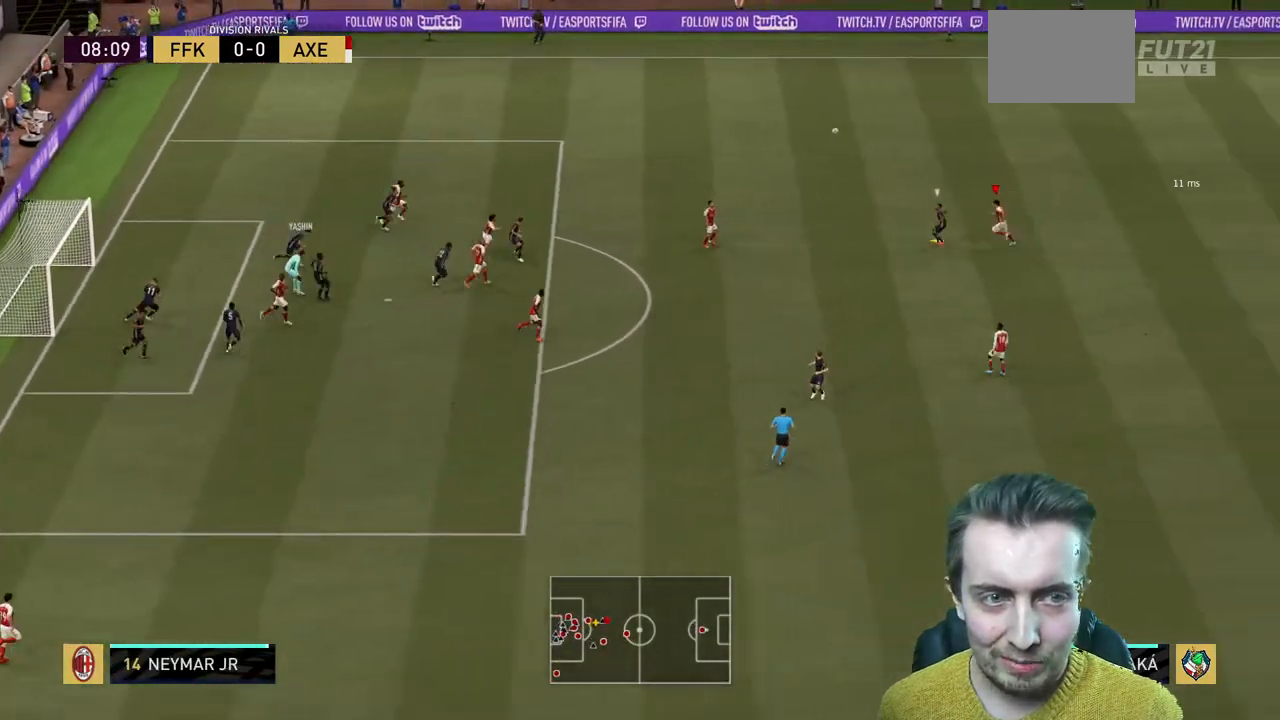
{"buttons": ["R2"], "left_stick": "left", "right_stick": "center", "events": [[34, "A", "down"], [134, "A", "up"], [200, "A", "down"], [301, "A", "up"], [367, "A", "down"], [501, "A", "up"]]}
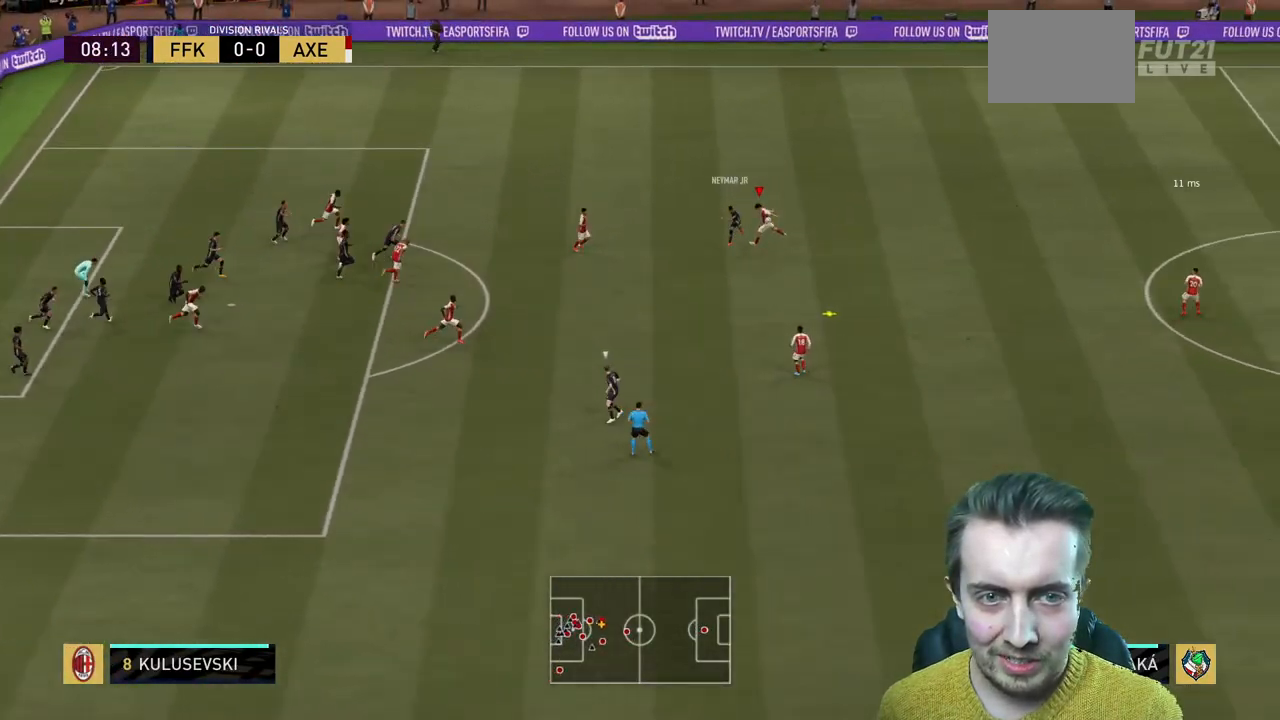
{"buttons": ["R2"], "left_stick": "up", "right_stick": "center", "events": [[100, "left_stick", "center"], [233, "left_stick", "down"], [400, "left_stick", "up"]]}
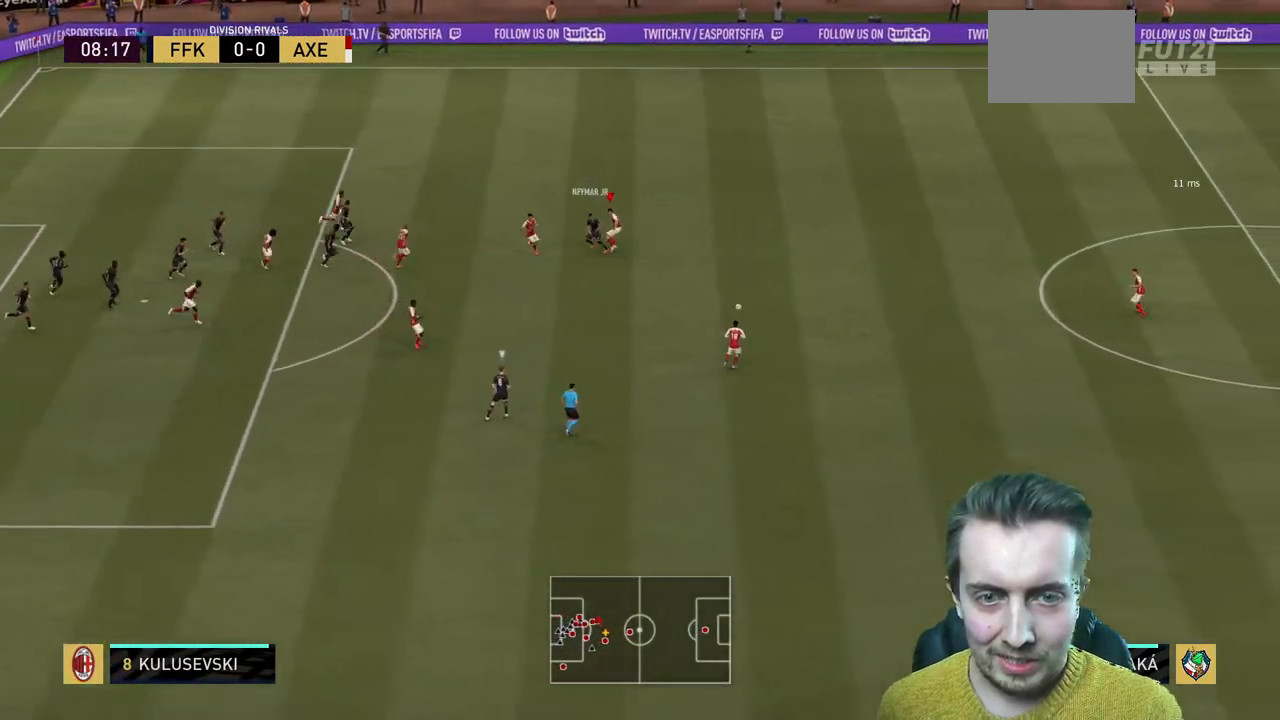
{"buttons": [], "left_stick": "left", "right_stick": "center", "events": [[34, "L1", "down"], [34, "left_stick", "up-left"], [100, "L1", "up"], [100, "R2", "up"], [234, "left_stick", "left"]]}
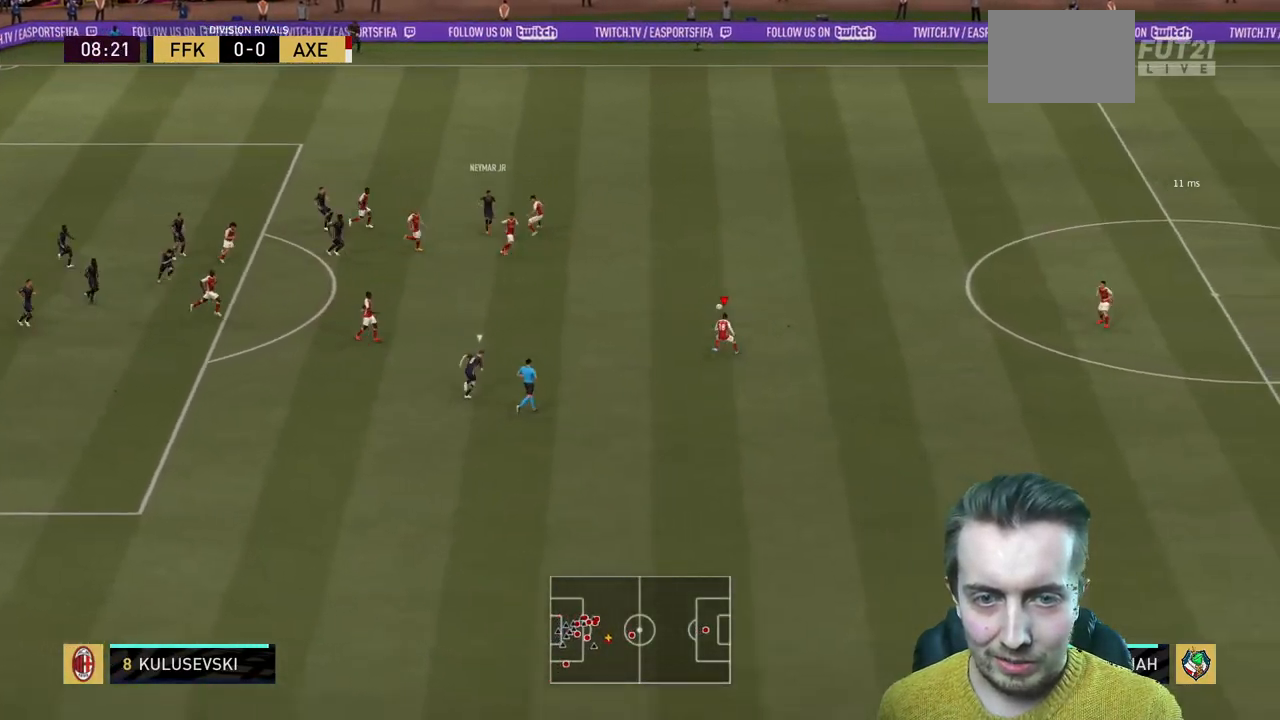
{"buttons": [], "left_stick": "left", "right_stick": "center", "events": []}
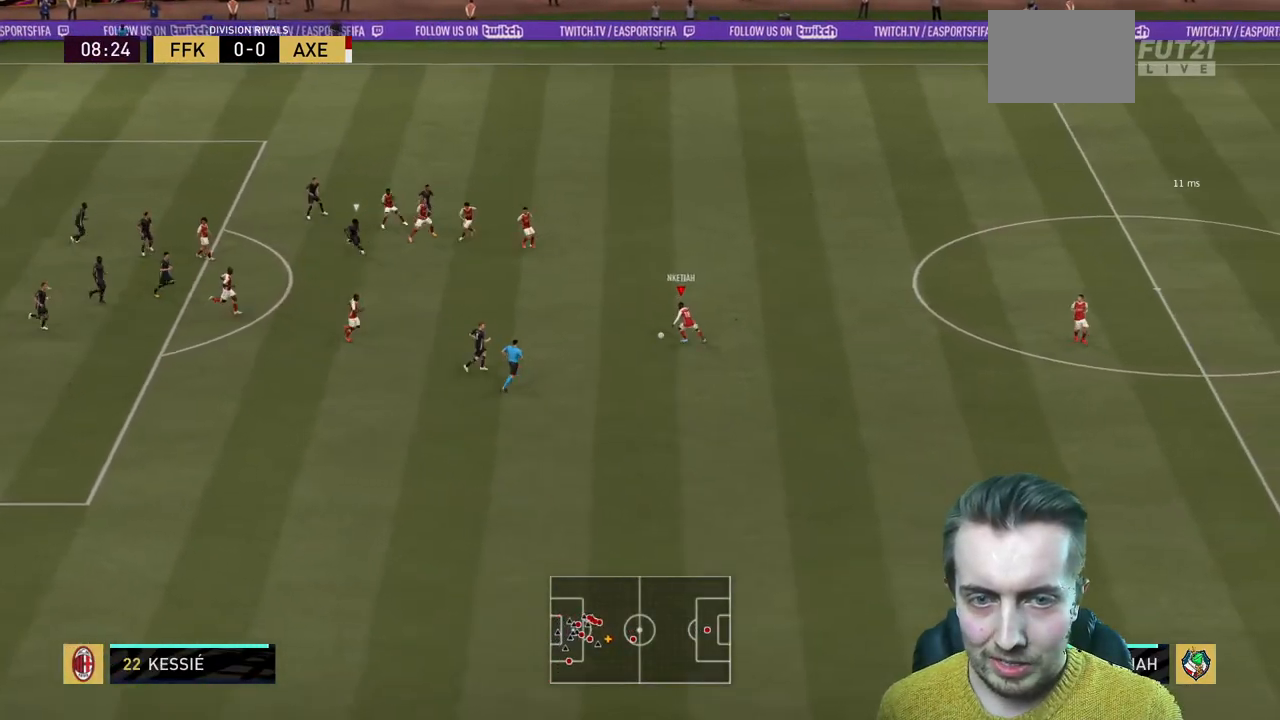
{"buttons": [], "left_stick": "left", "right_stick": "center", "events": [[34, "right_stick", "down-right"], [167, "right_stick", "up"], [267, "right_stick", "left"], [367, "right_stick", "center"]]}
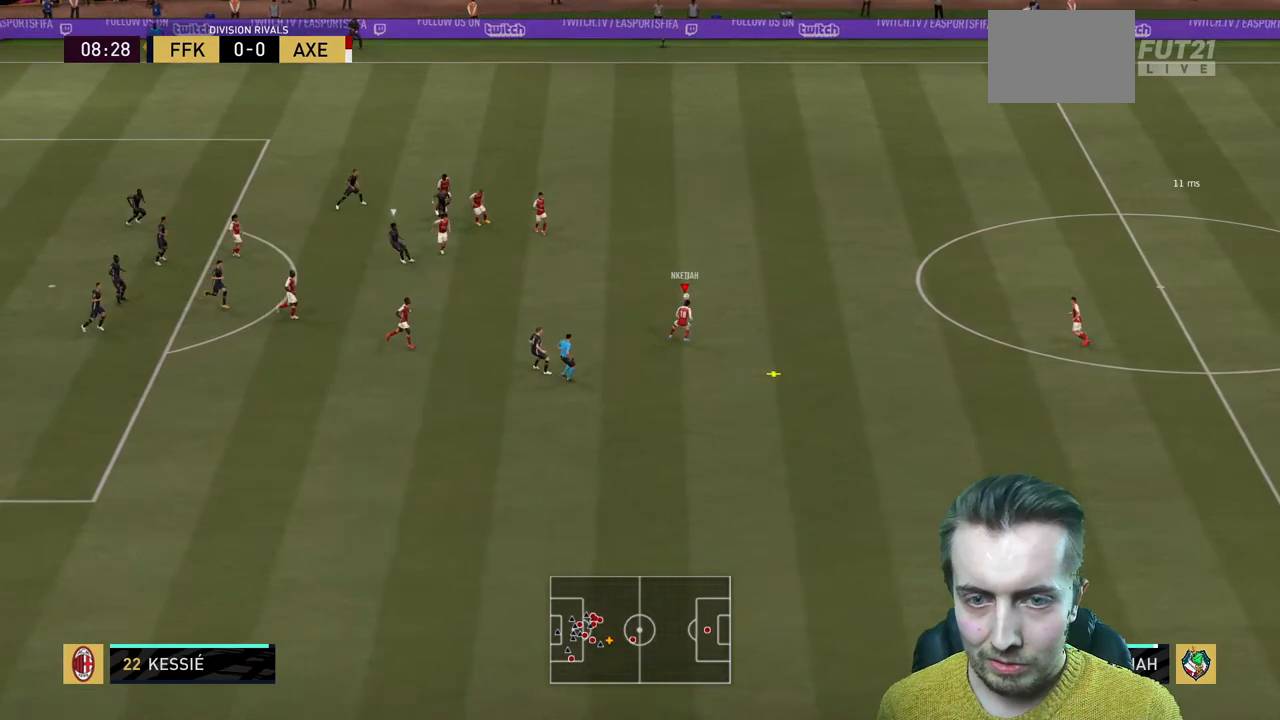
{"buttons": ["L1", "R2"], "left_stick": "up-right", "right_stick": "center", "events": [[66, "R2", "down"], [66, "left_stick", "up-right"], [400, "A", "down"], [433, "L1", "down"], [467, "A", "up"]]}
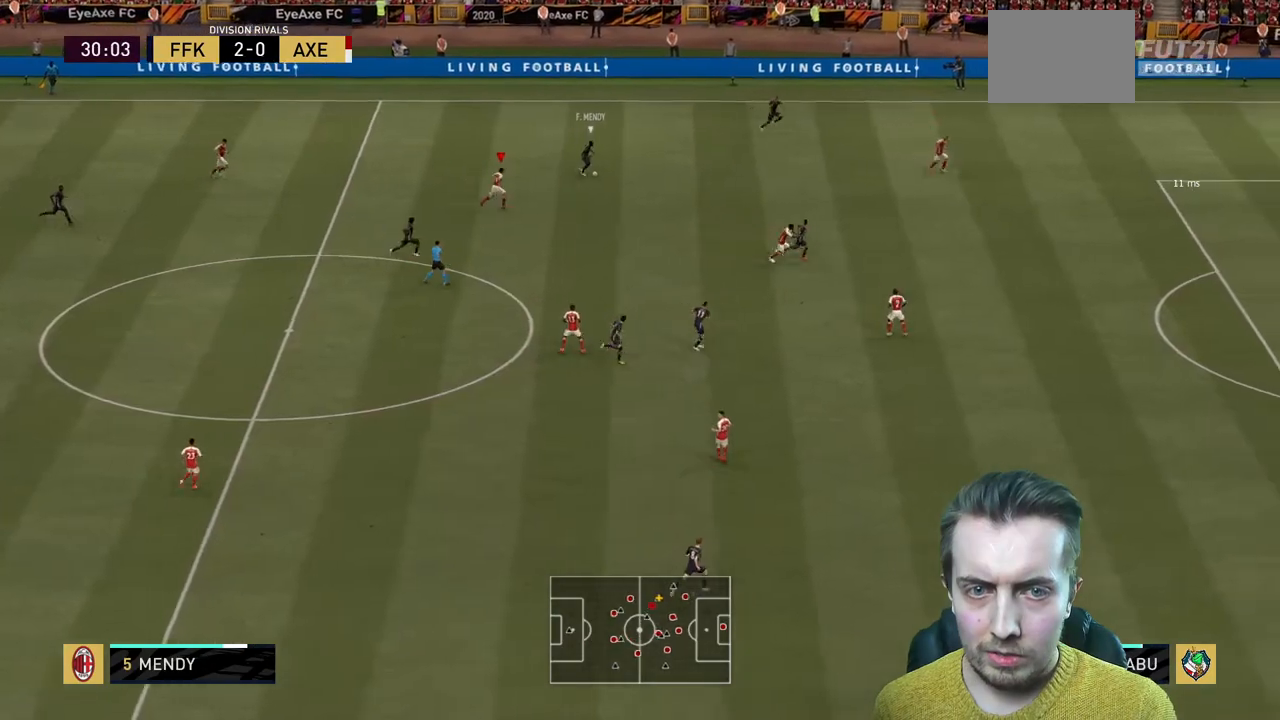
{"buttons": ["L1", "R2"], "left_stick": "up", "right_stick": "center", "events": [[34, "L1", "up"], [401, "left_stick", "up"], [501, "L1", "down"]]}
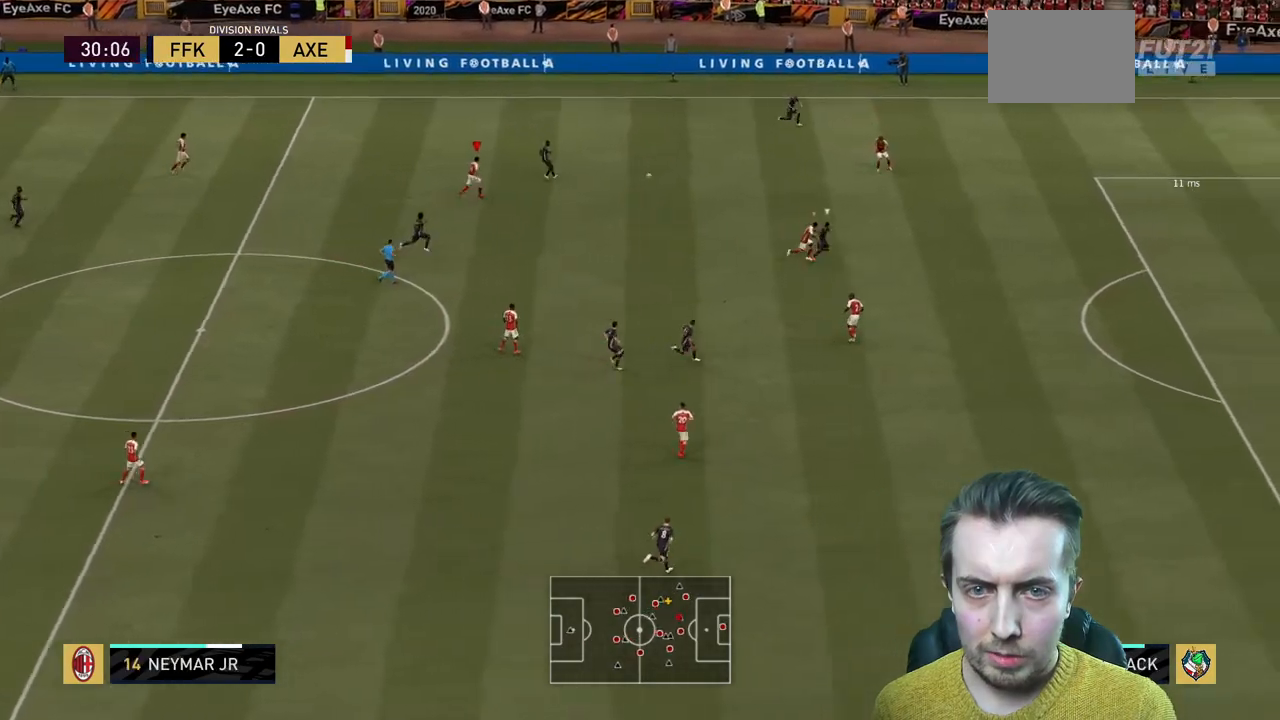
{"buttons": ["R2"], "left_stick": "right", "right_stick": "center", "events": [[100, "left_stick", "up-right"], [167, "L1", "up"], [300, "left_stick", "up"], [400, "left_stick", "up-right"], [500, "left_stick", "right"]]}
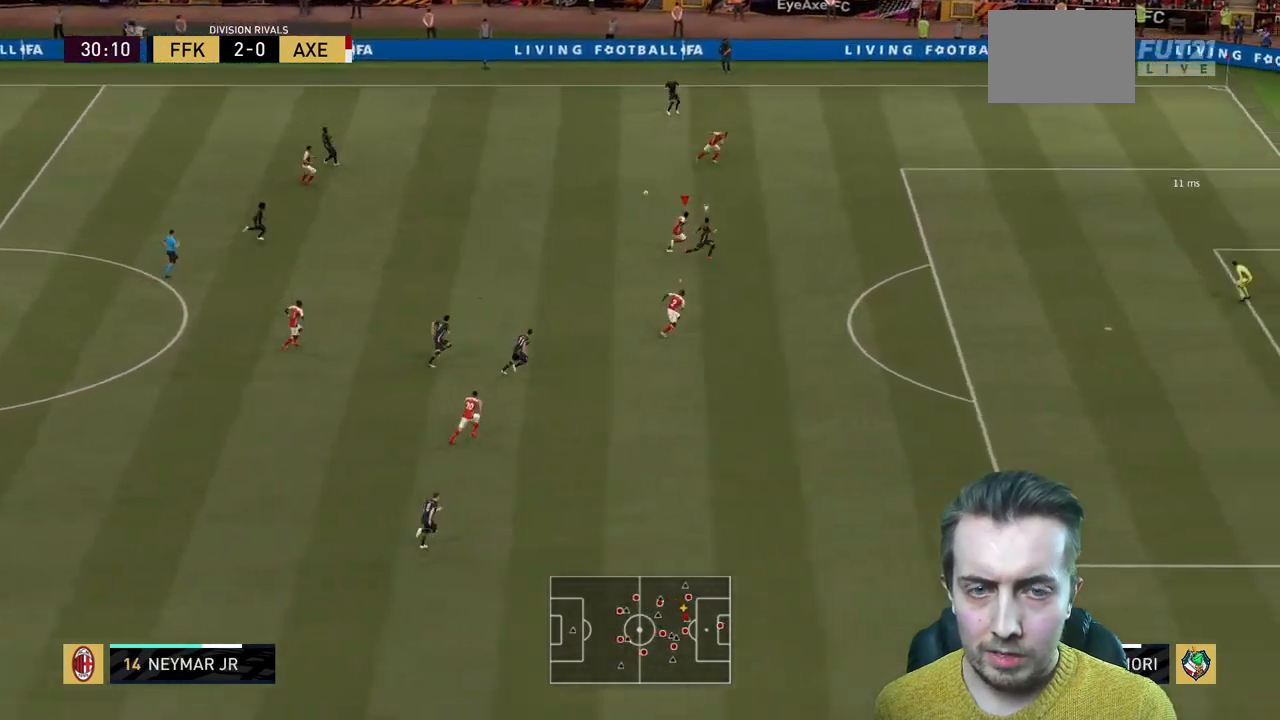
{"buttons": ["R2"], "left_stick": "right", "right_stick": "center", "events": []}
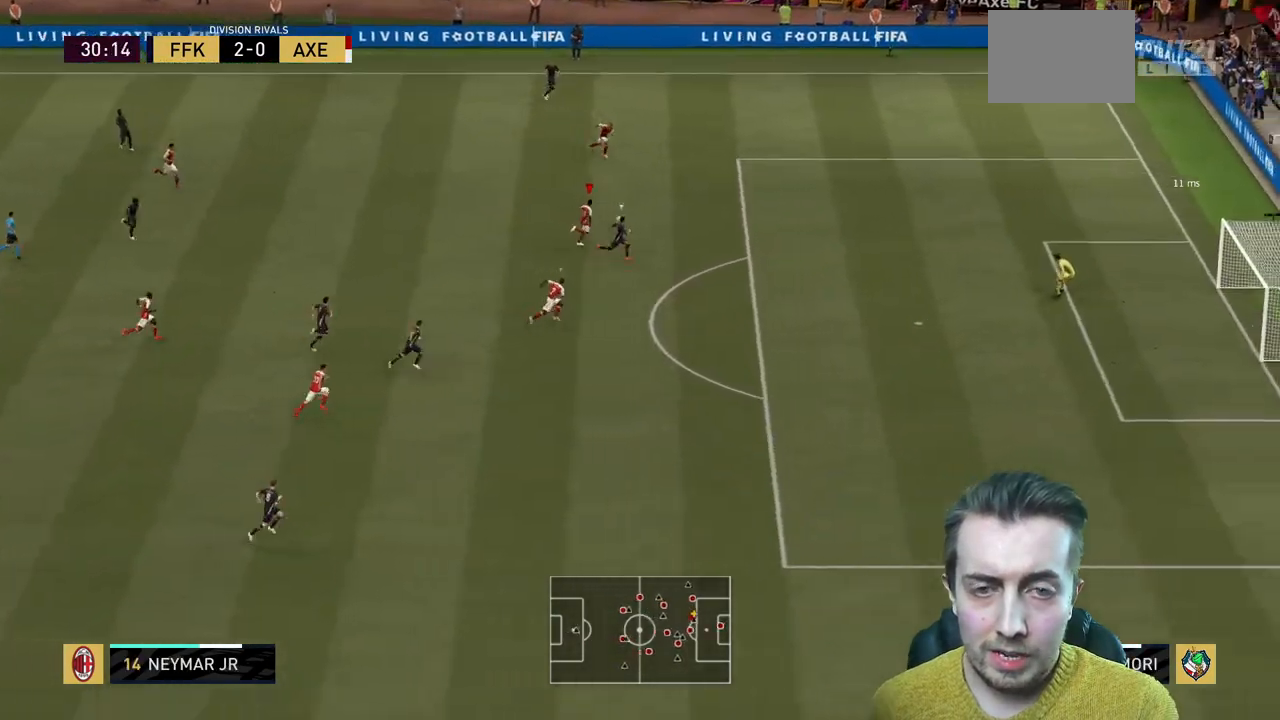
{"buttons": ["R2"], "left_stick": "down-right", "right_stick": "center", "events": [[500, "left_stick", "down-right"]]}
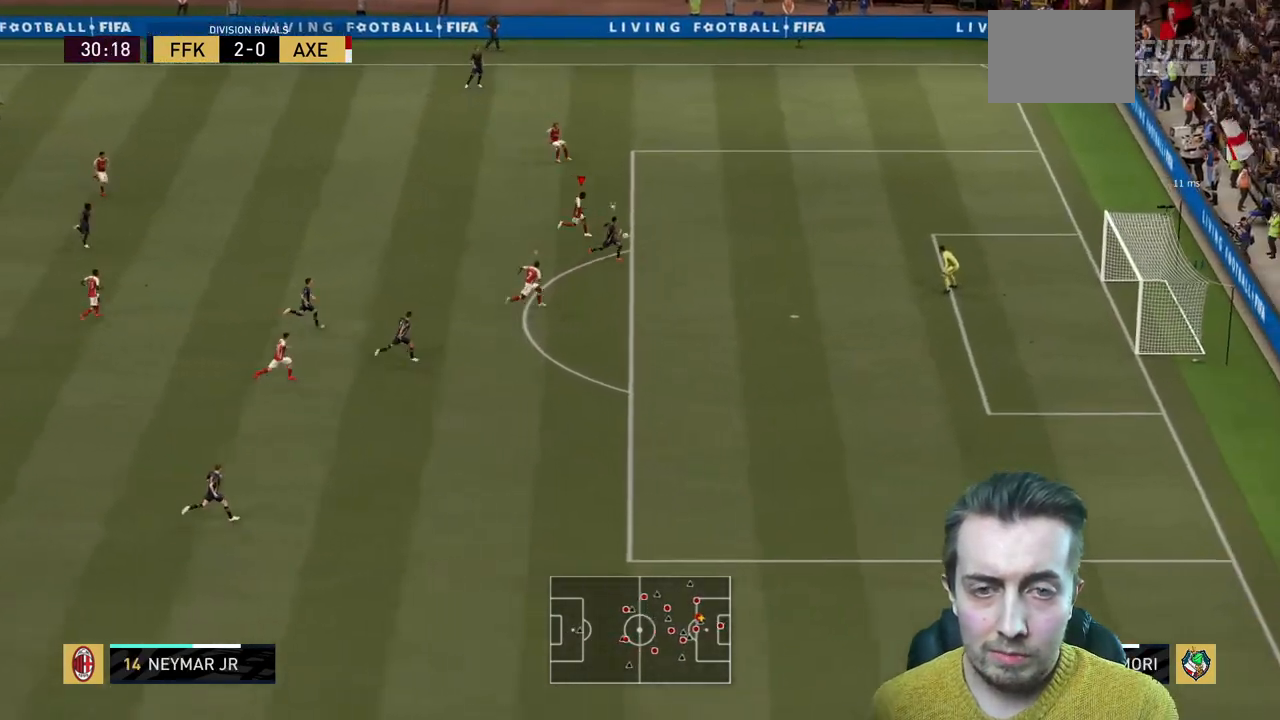
{"buttons": ["Y", "R2"], "left_stick": "down-left", "right_stick": "center", "events": [[67, "Y", "down"], [134, "left_stick", "down"], [234, "left_stick", "down-left"], [434, "R1", "down"], [501, "R1", "up"]]}
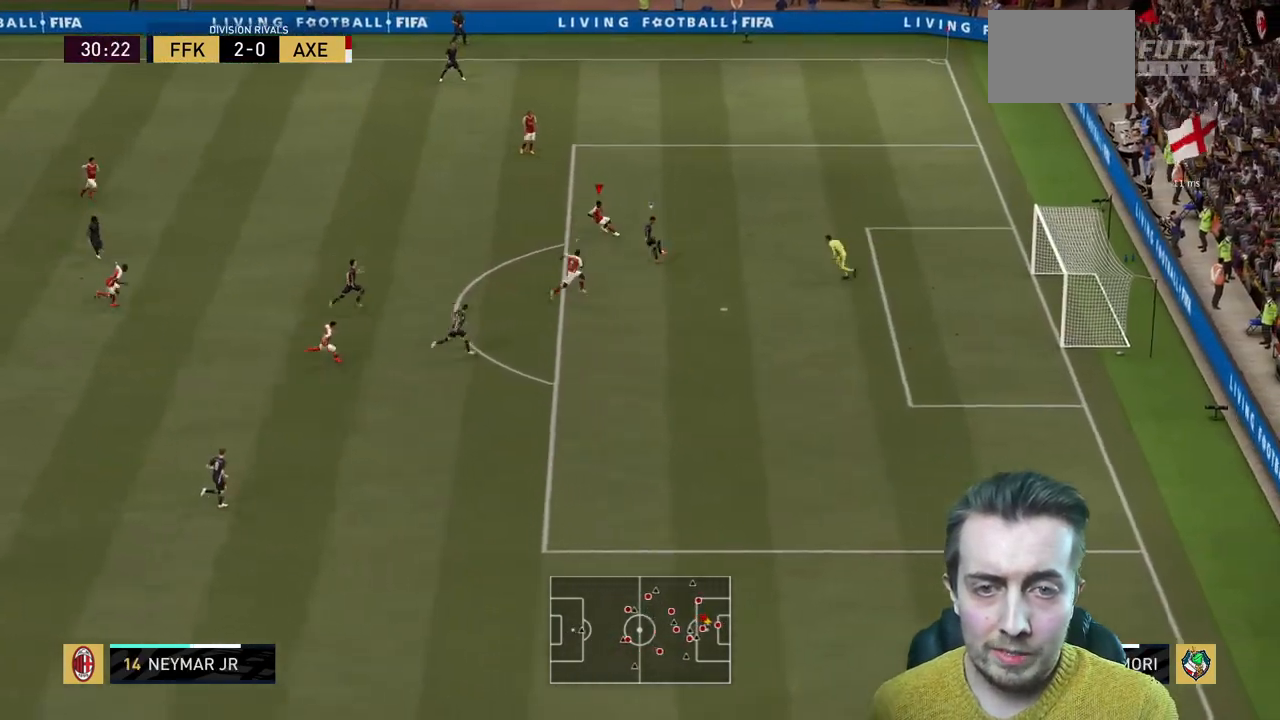
{"buttons": ["Y", "R2"], "left_stick": "down-left", "right_stick": "center", "events": []}
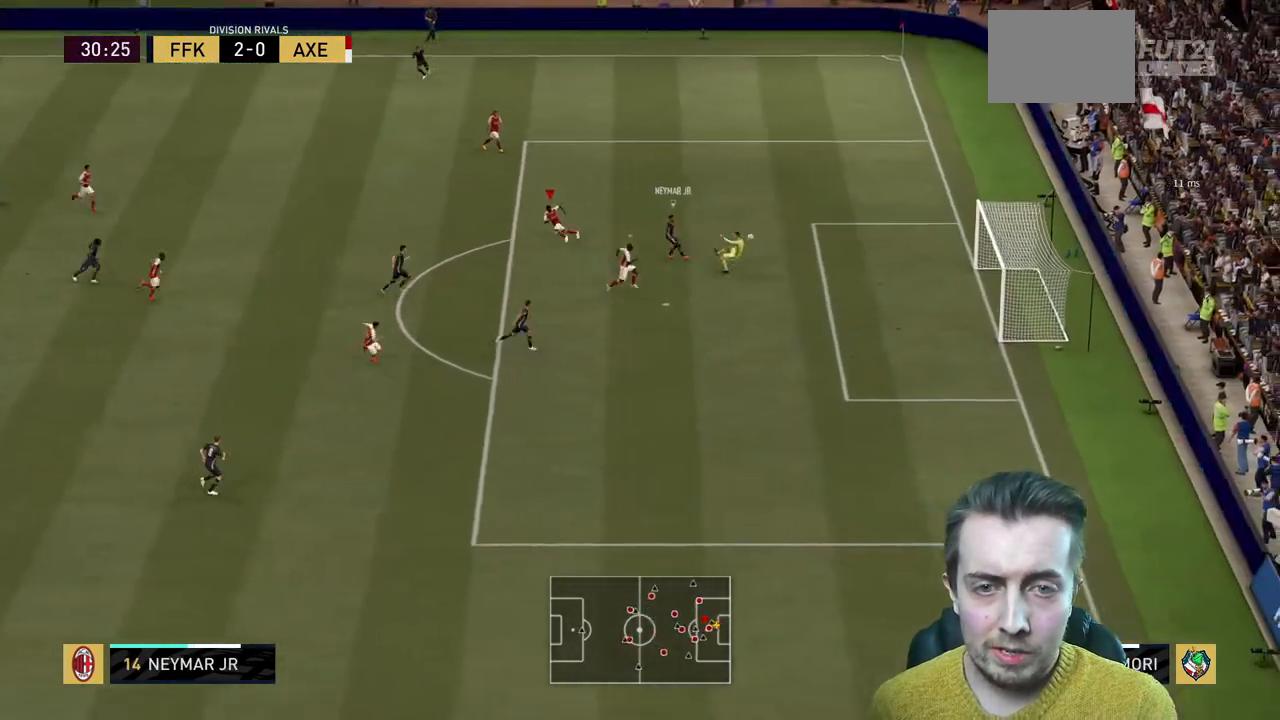
{"buttons": ["R2"], "left_stick": "left", "right_stick": "center", "events": [[200, "left_stick", "left"], [401, "Y", "up"]]}
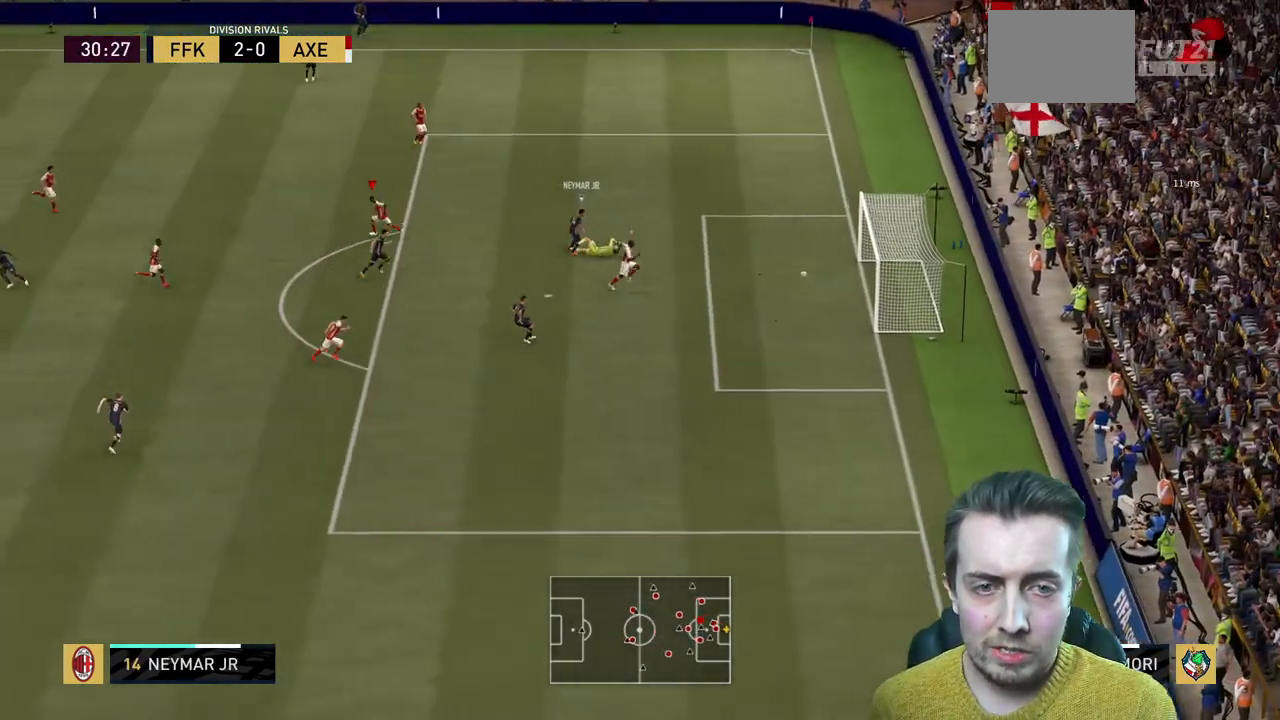
{"buttons": [], "left_stick": "down", "right_stick": "center", "events": [[33, "left_stick", "center"], [133, "R2", "up"], [233, "left_stick", "down"], [333, "L1", "down"], [500, "L1", "up"]]}
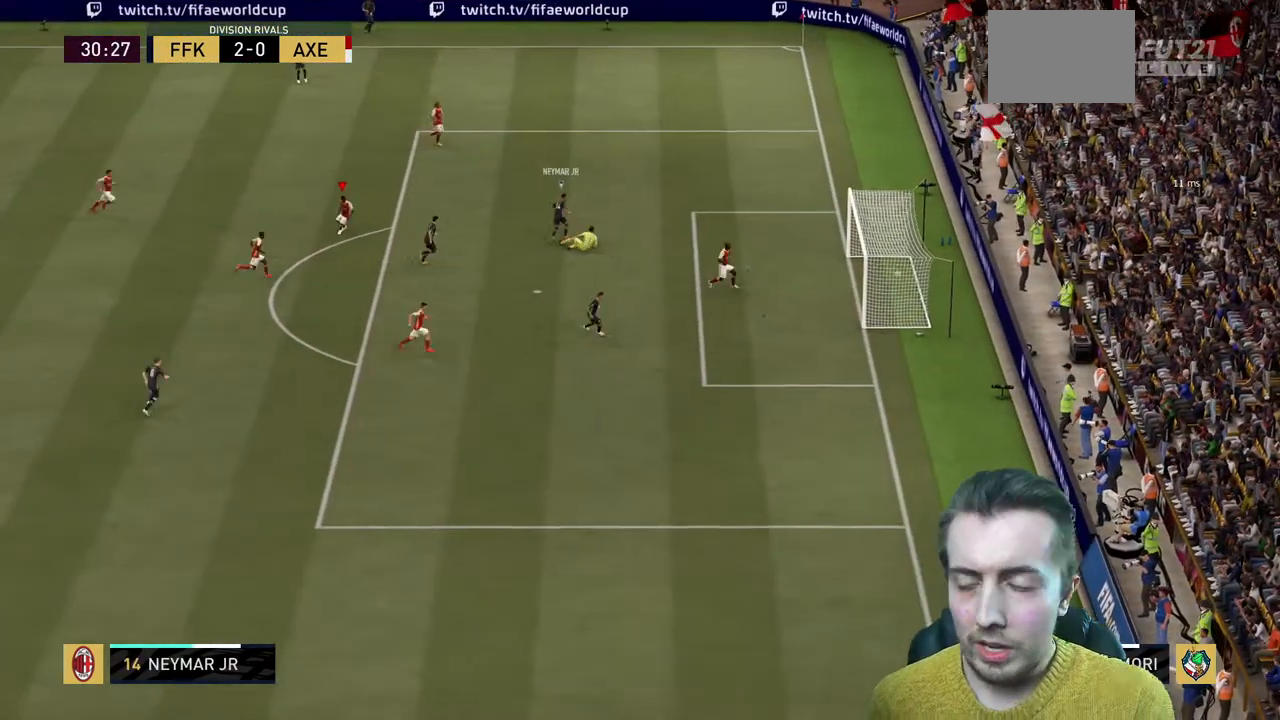
{"buttons": [], "left_stick": "center", "right_stick": "center", "events": [[67, "left_stick", "center"]]}
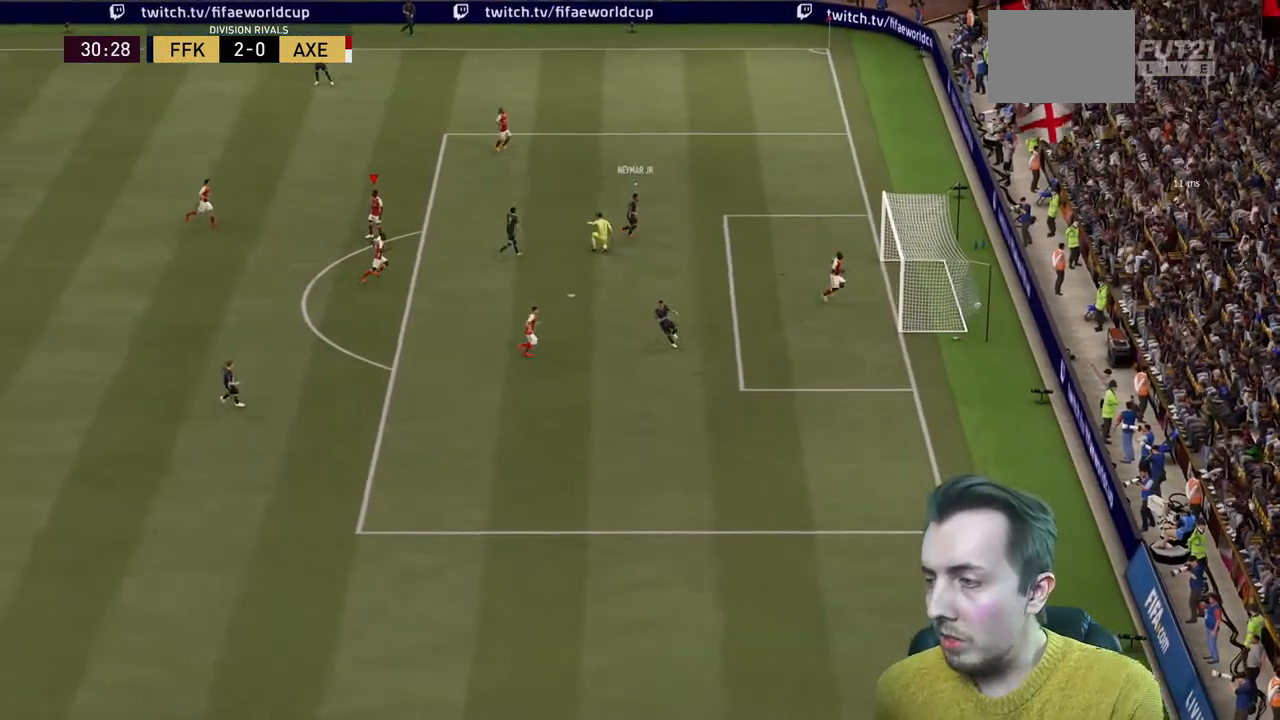
{"buttons": [], "left_stick": "center", "right_stick": "center", "events": []}
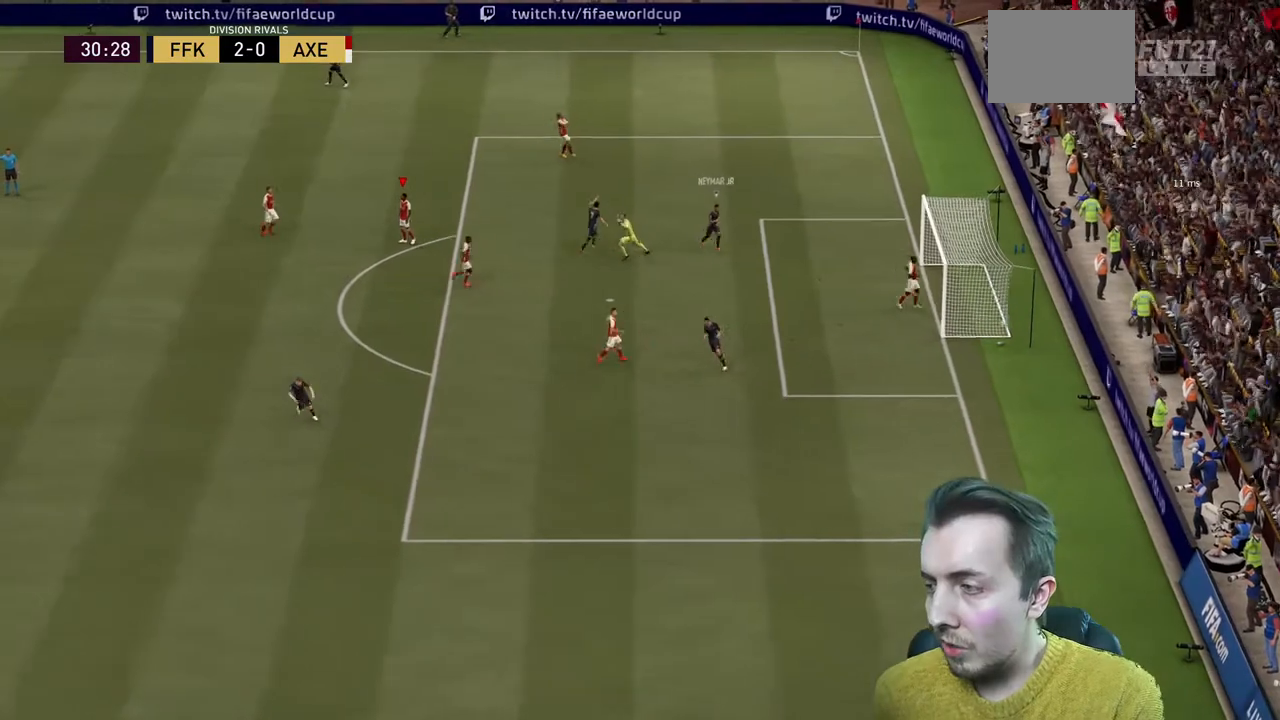
{"buttons": [], "left_stick": "center", "right_stick": "center", "events": []}